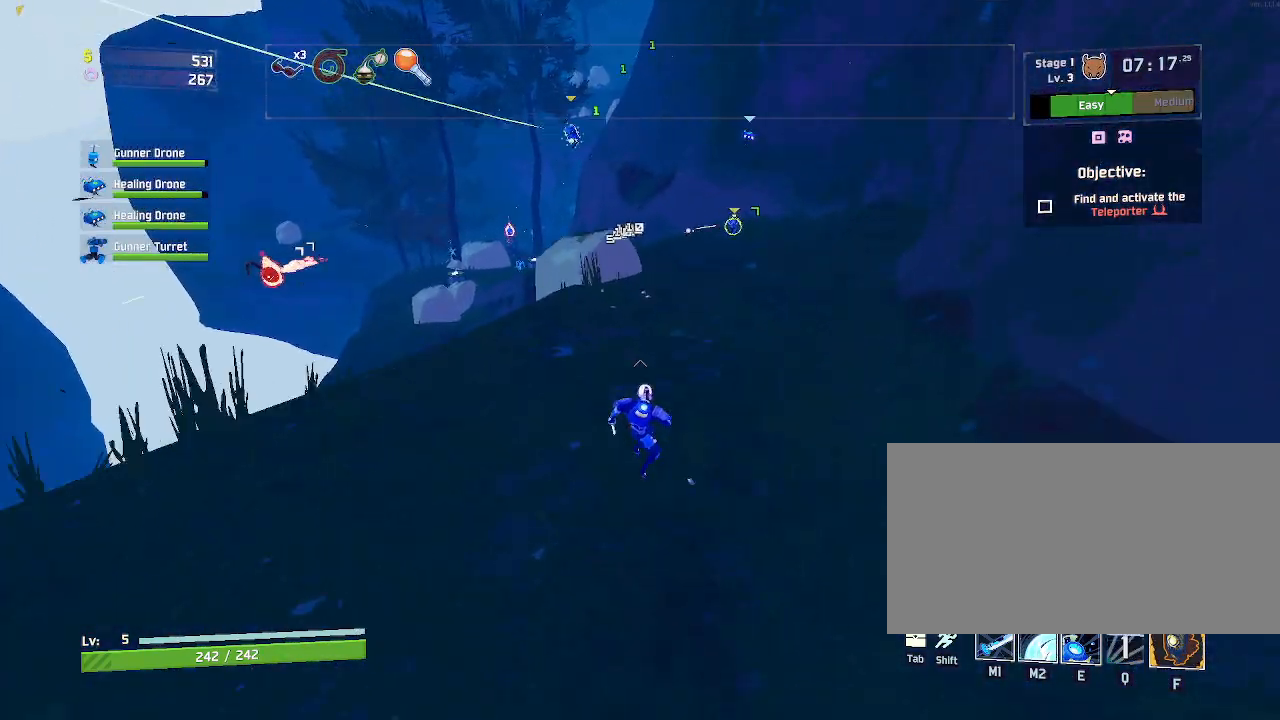
Gameplay with keyboard and mouse; each line is a JSON object with the keys and mouse buttons held at the frame after it. "events" lists presses ("down") and releases ("up") of "a", "ctrl", "d", "e", "f", "q", "r", "s", "shift", "space", "w", "mouse_left", "mouse_wheel", "mouse_right", "mouse_mb4" and "mouse_mb5" between this image and that frame as [ms after this image, input, new state], when the widget could be followed in between. "mouse_left", "mouse_wheel", "mouse_right", "mouse_mb4", "mouse_mb5" = the "left", "wheel", "right", "mb4", "mb5" buttons of the "mouse" list. No other keys are recorded. "wheel" means that the mouse wheel is clicked or scrolled. Mouse movement is not recorded.
{"keys": ["w"], "mouse": ["left"], "events": [[267, "d", "up"], [383, "mouse_left", "down"]]}
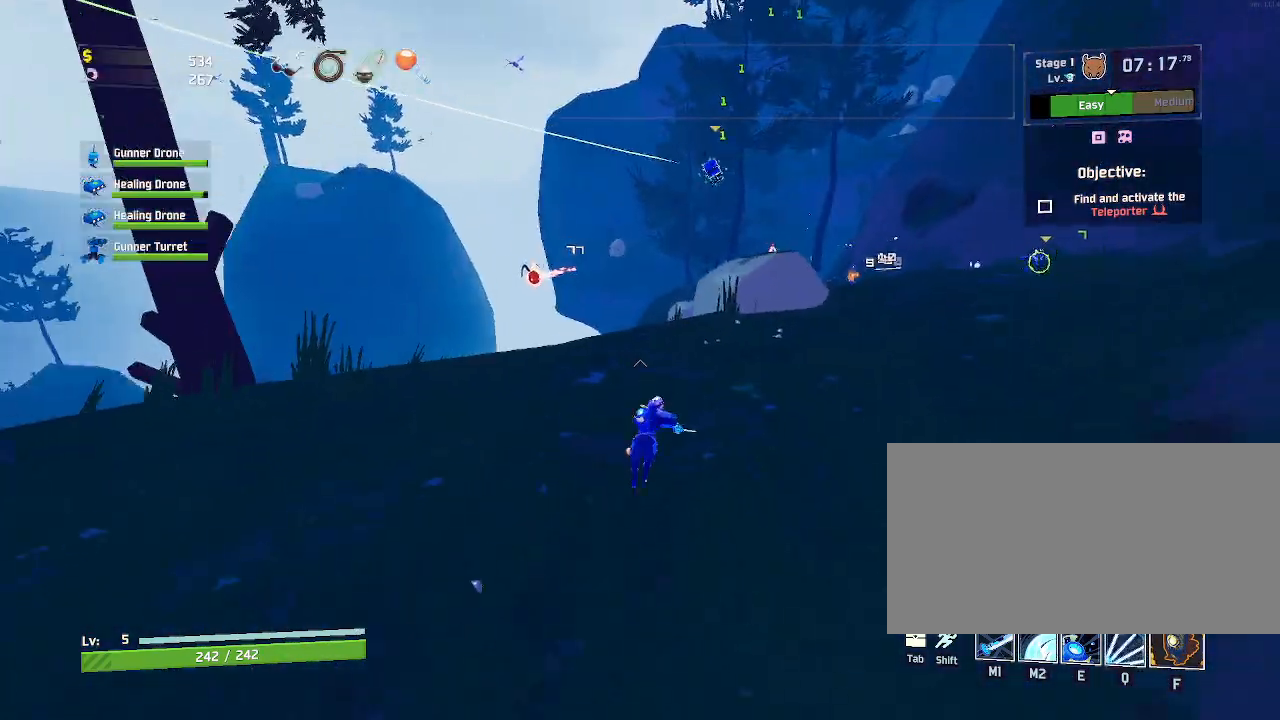
{"keys": ["a", "w"], "mouse": ["left"], "events": [[167, "a", "down"]]}
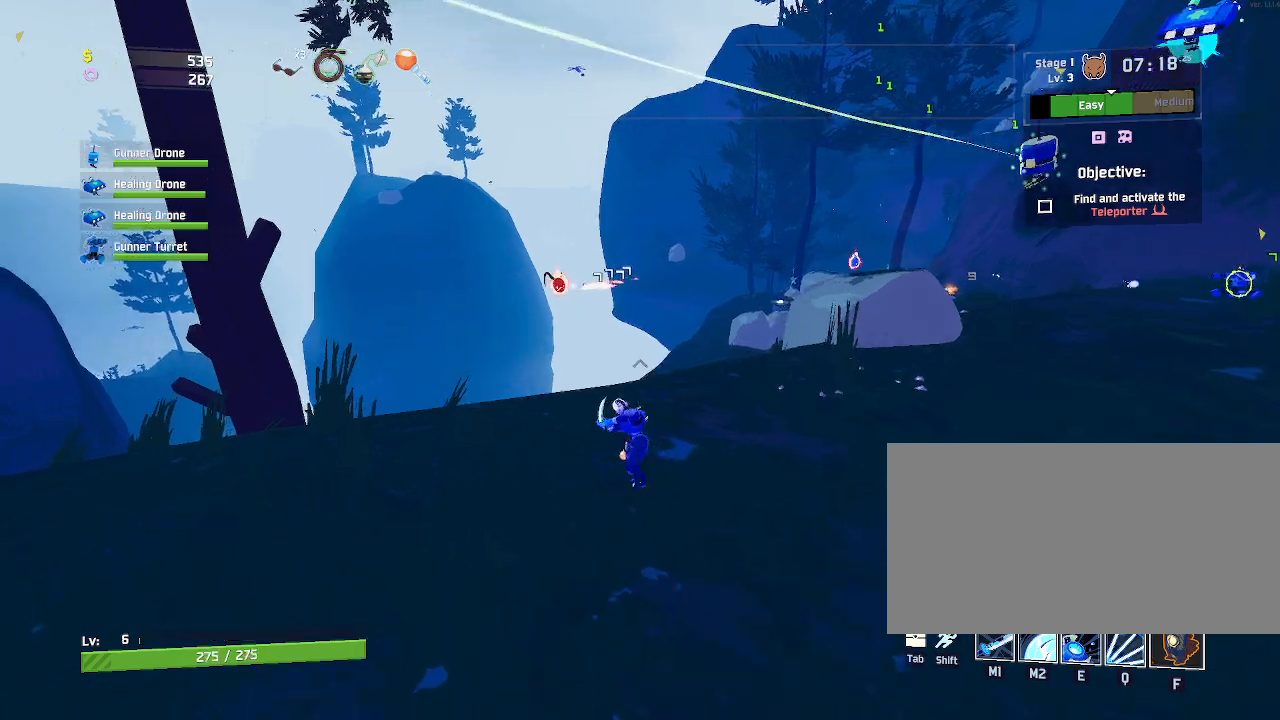
{"keys": ["w"], "mouse": [], "events": [[117, "d", "down"], [183, "mouse_left", "up"], [267, "a", "up"], [467, "d", "up"]]}
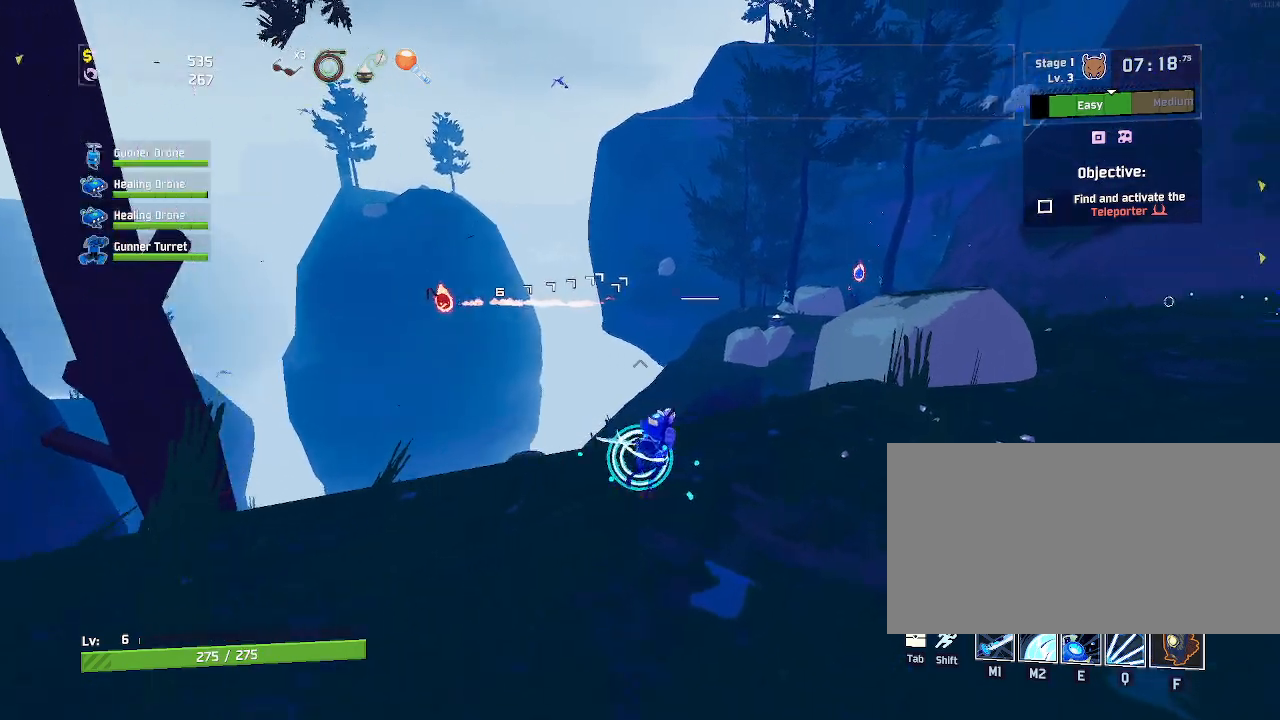
{"keys": ["a", "w"], "mouse": [], "events": [[133, "a", "down"]]}
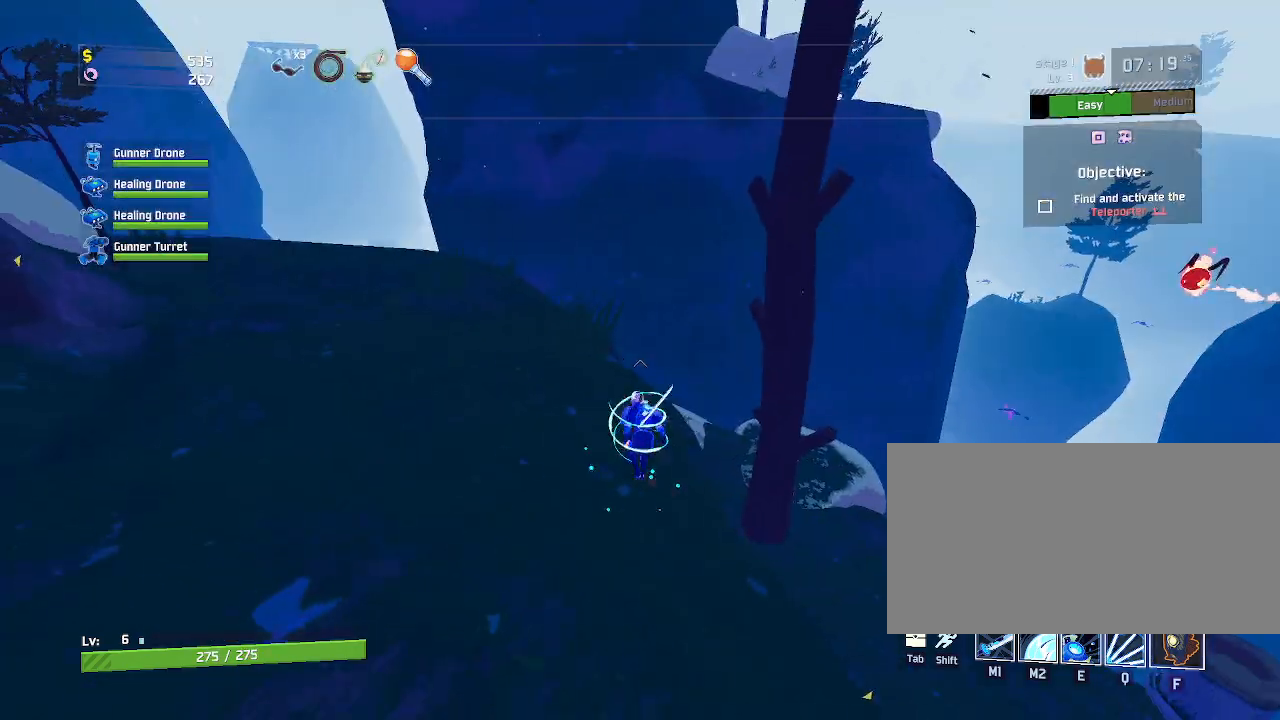
{"keys": ["a", "w"], "mouse": [], "events": [[17, "space", "down"], [217, "space", "up"]]}
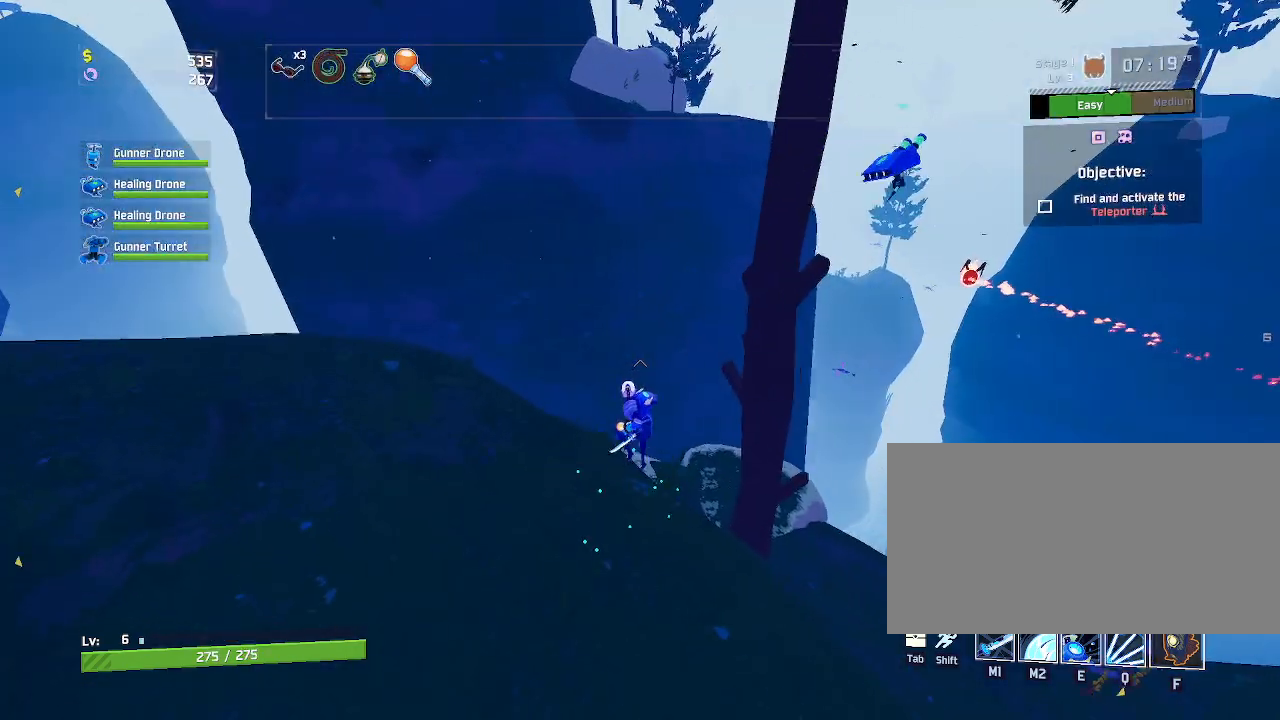
{"keys": ["d", "s"], "mouse": [], "events": [[117, "w", "up"], [250, "s", "down"], [350, "a", "up"], [383, "d", "down"]]}
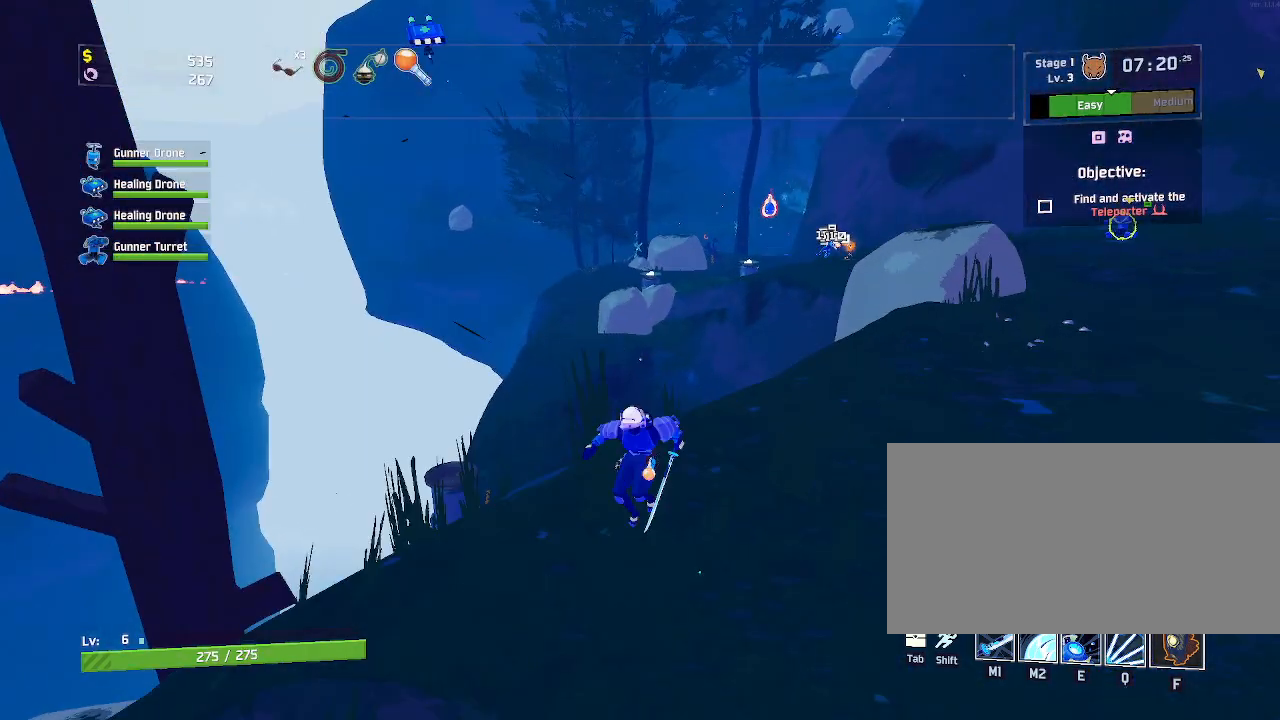
{"keys": [], "mouse": ["left"], "events": [[167, "space", "down"], [267, "d", "up"], [300, "mouse_left", "down"], [317, "space", "up"], [350, "s", "up"]]}
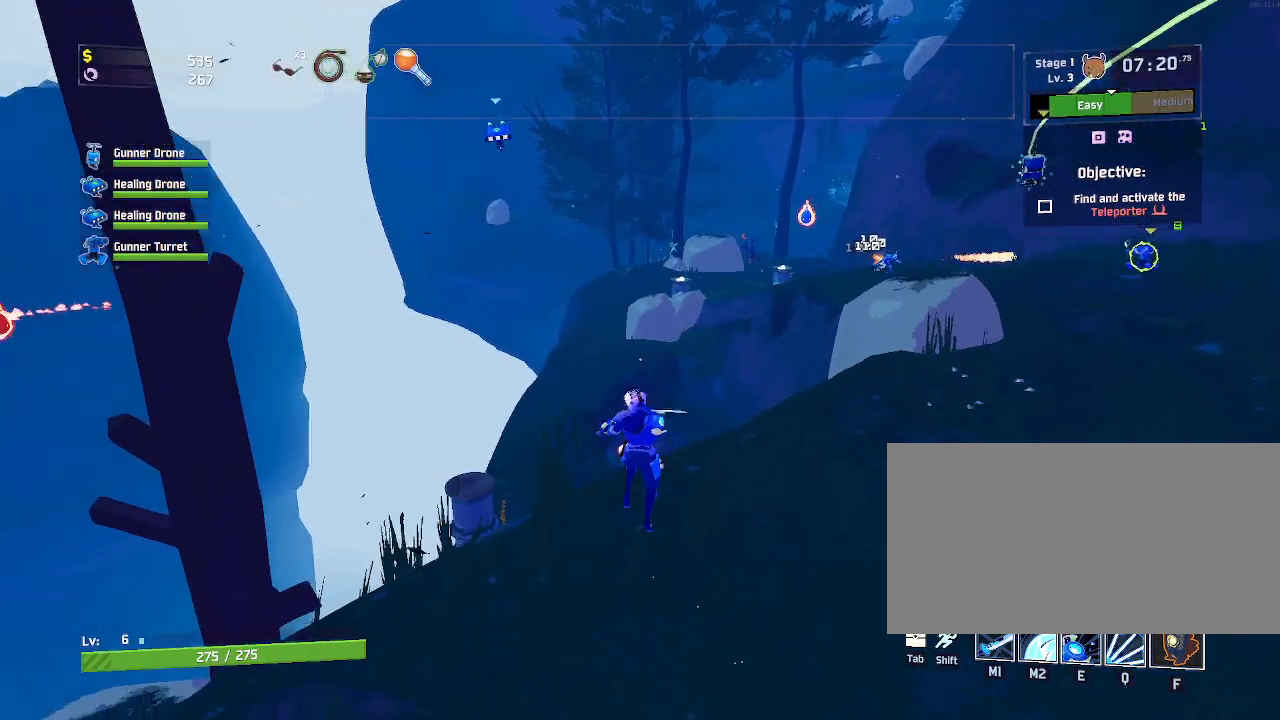
{"keys": [], "mouse": [], "events": [[67, "mouse_left", "up"]]}
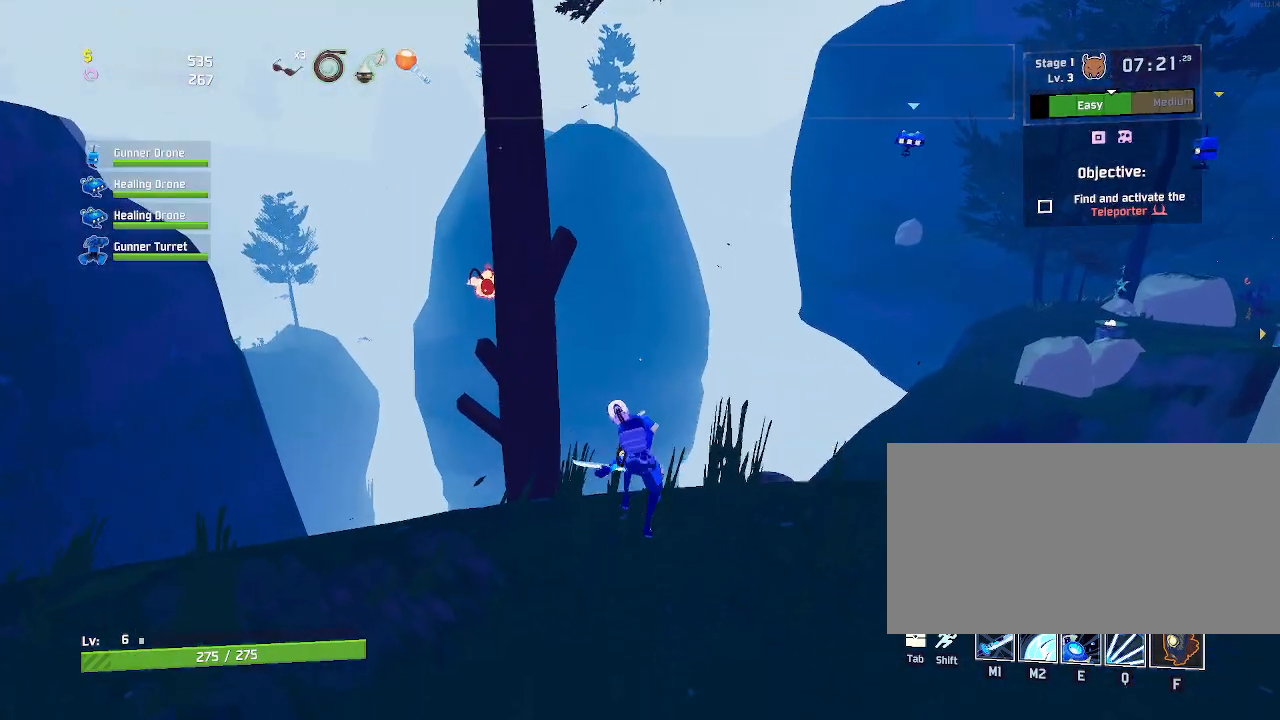
{"keys": [], "mouse": [], "events": []}
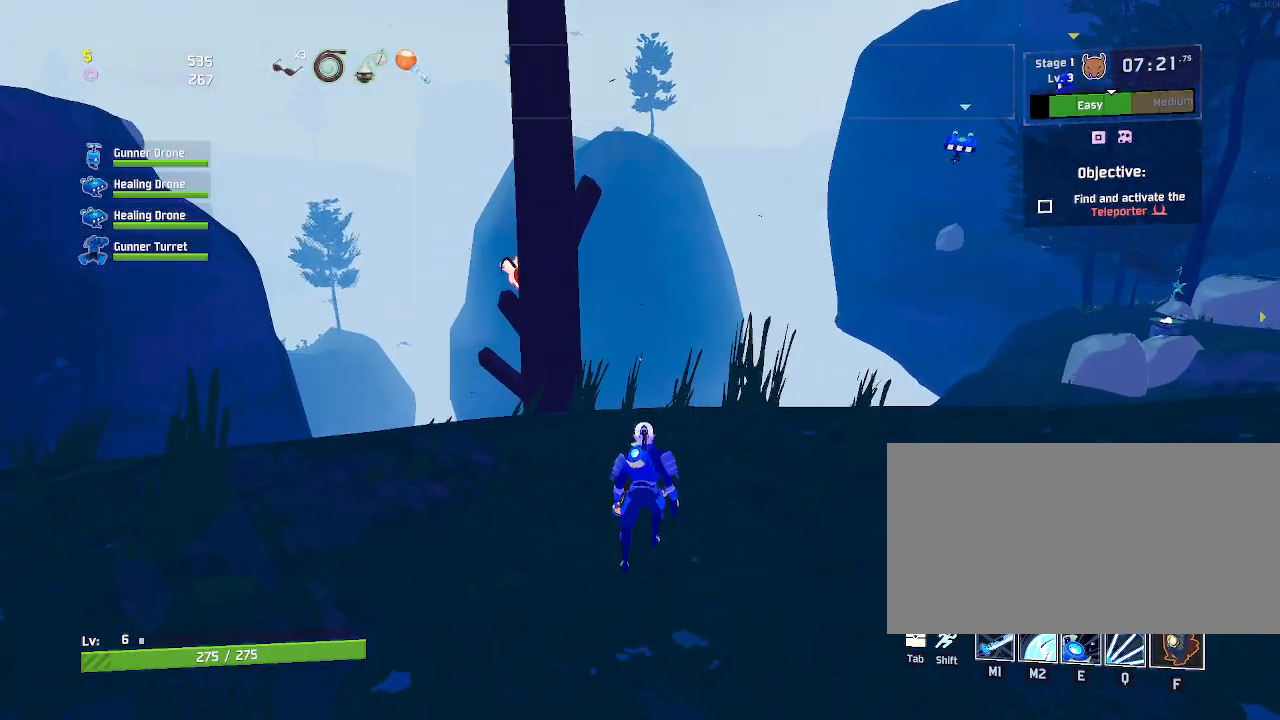
{"keys": ["a"], "mouse": [], "events": [[400, "a", "down"]]}
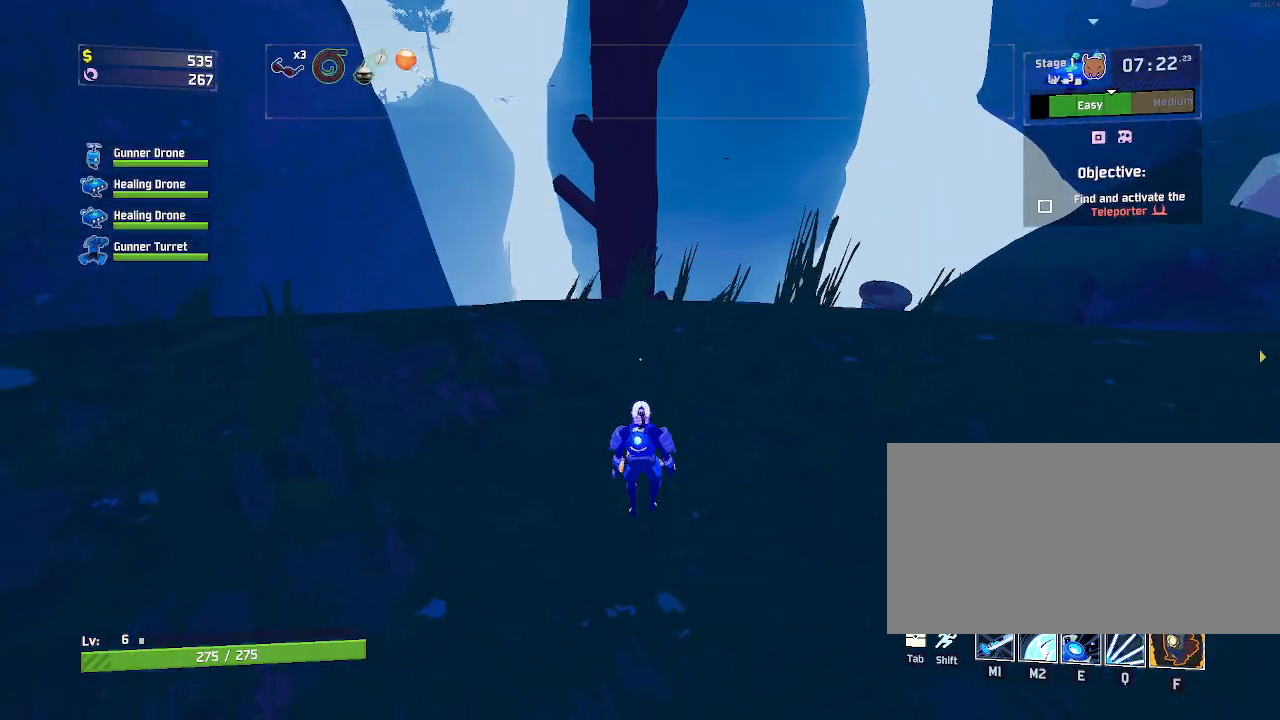
{"keys": ["a", "w"], "mouse": ["left"], "events": [[67, "w", "down"], [150, "shift", "down"], [250, "mouse_left", "down"], [300, "shift", "up"]]}
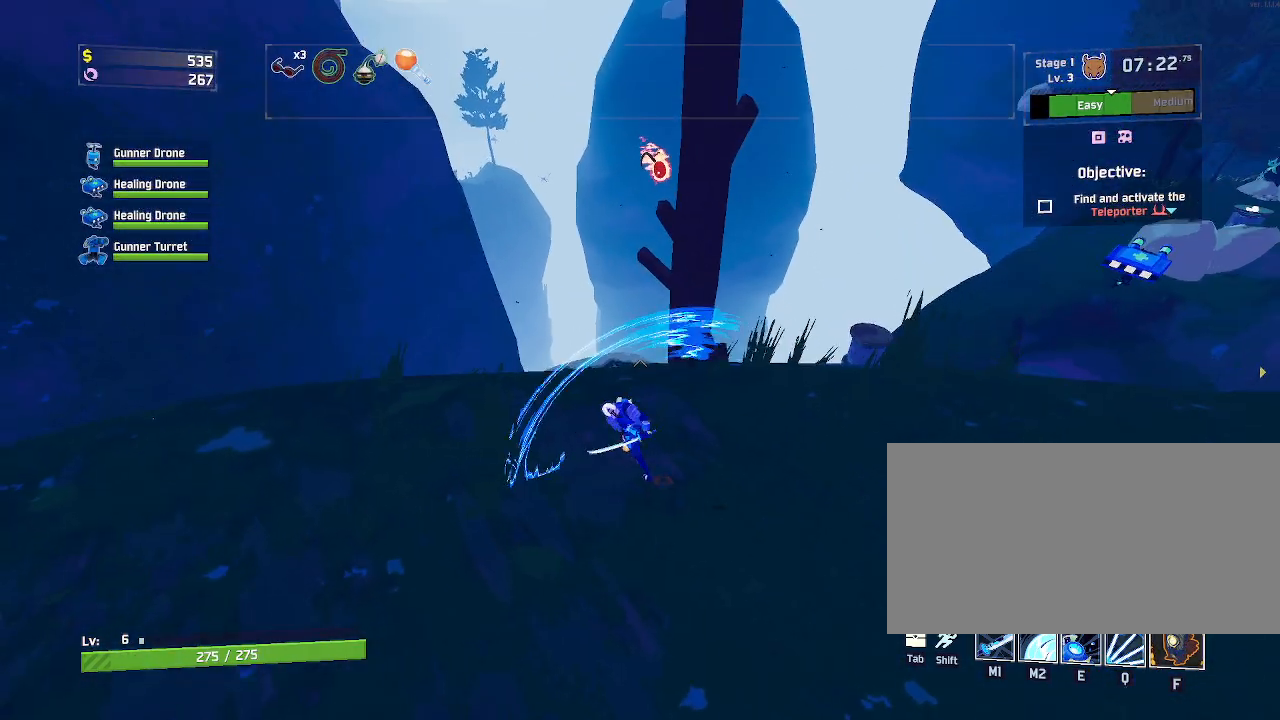
{"keys": ["w"], "mouse": ["left"], "events": [[283, "space", "down"], [367, "a", "up"], [417, "space", "up"]]}
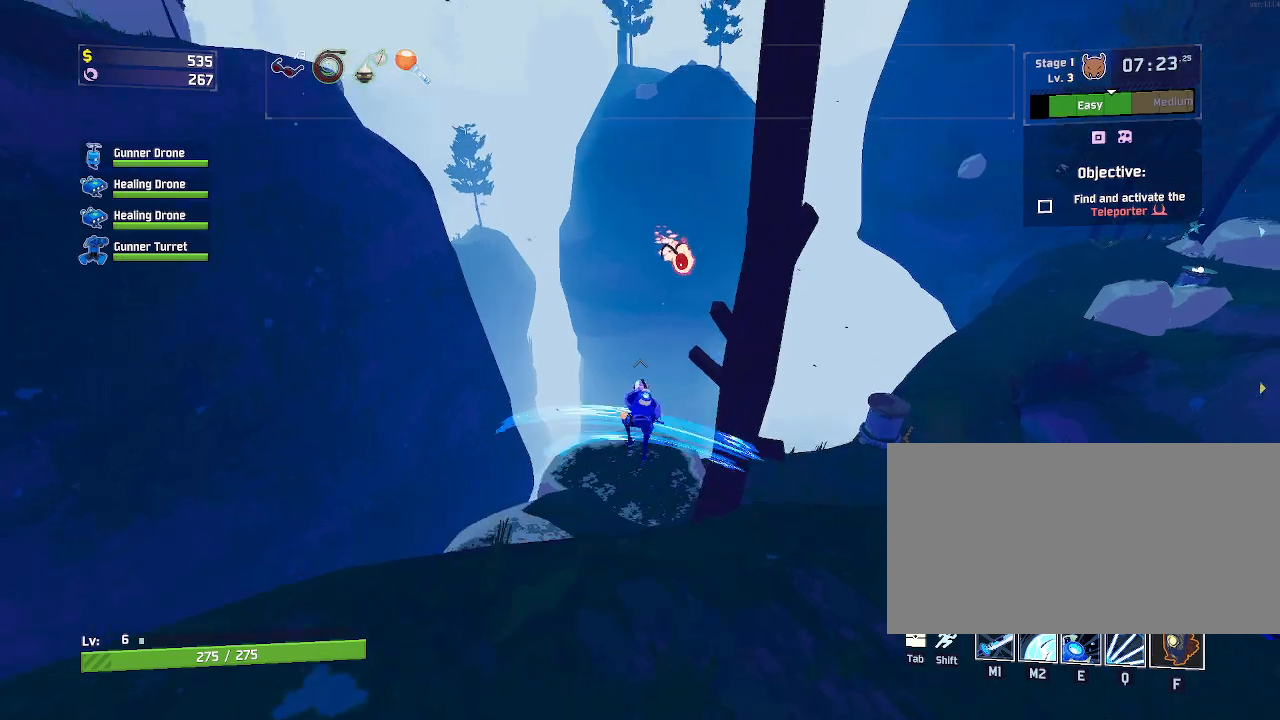
{"keys": ["w"], "mouse": ["left"], "events": [[150, "q", "down"], [350, "q", "up"]]}
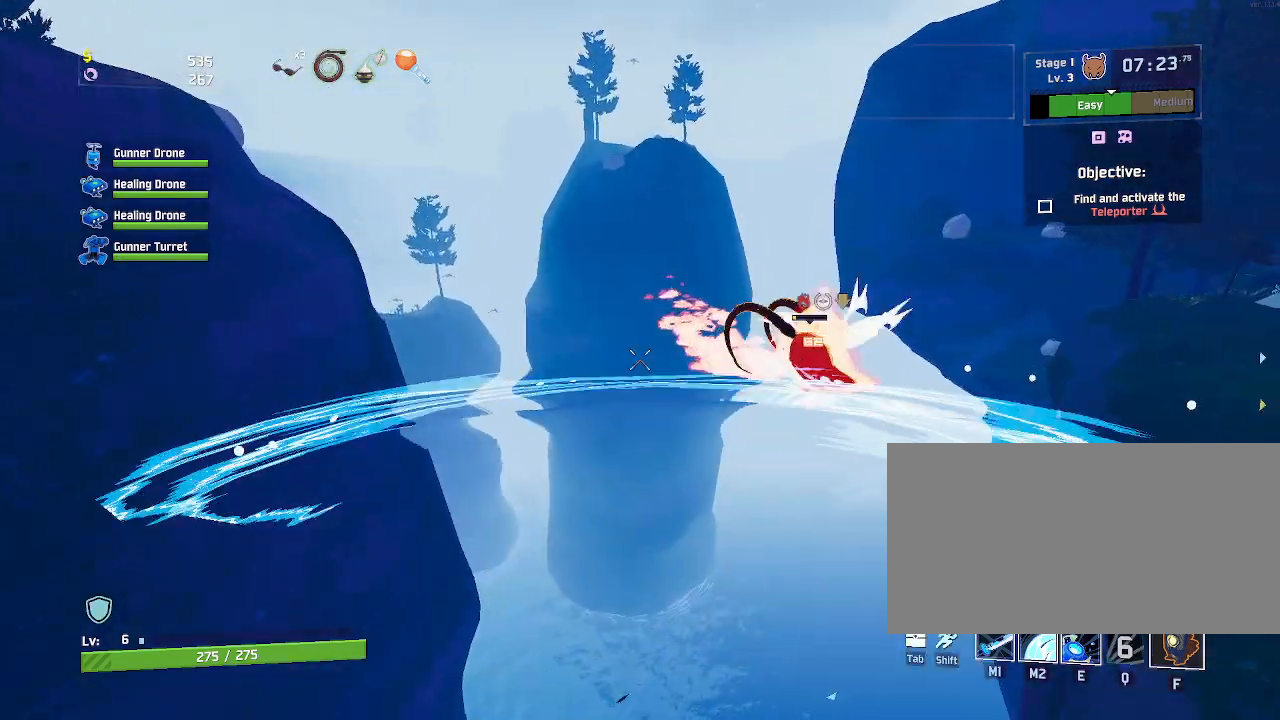
{"keys": ["d", "w"], "mouse": ["left"], "events": [[150, "d", "down"]]}
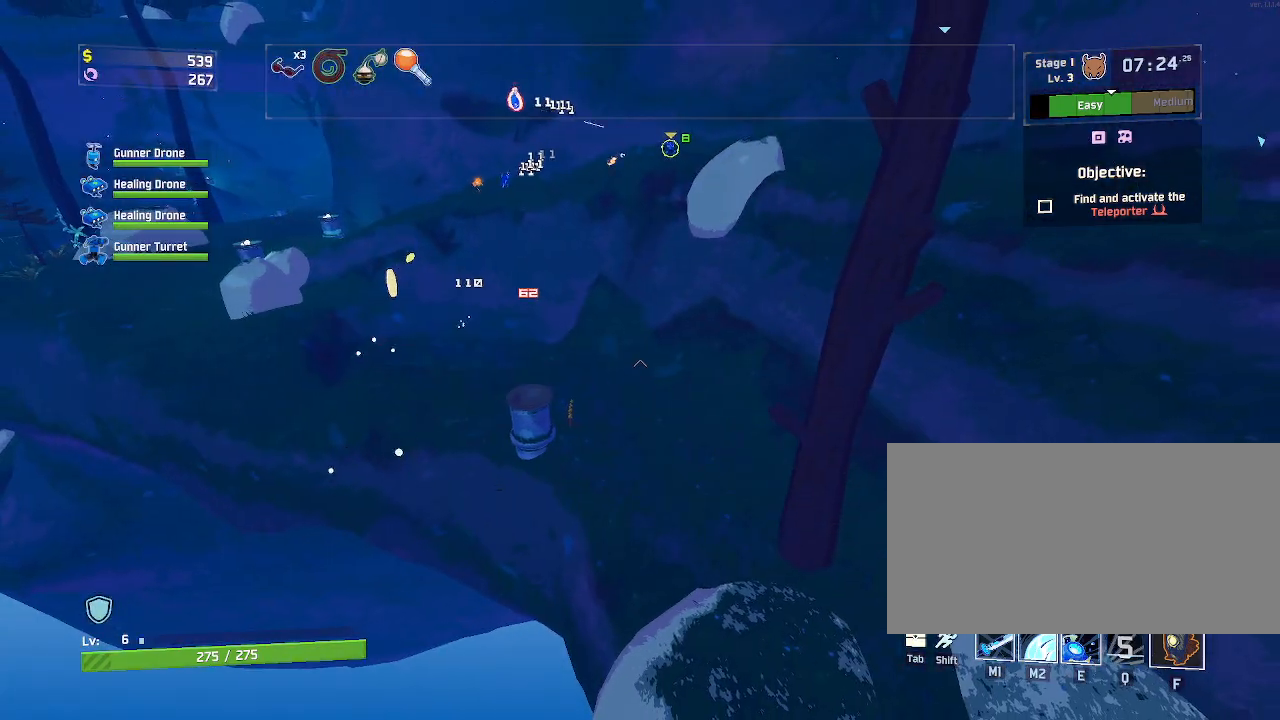
{"keys": ["e", "w"], "mouse": [], "events": [[133, "mouse_left", "up"], [167, "d", "up"], [317, "e", "down"]]}
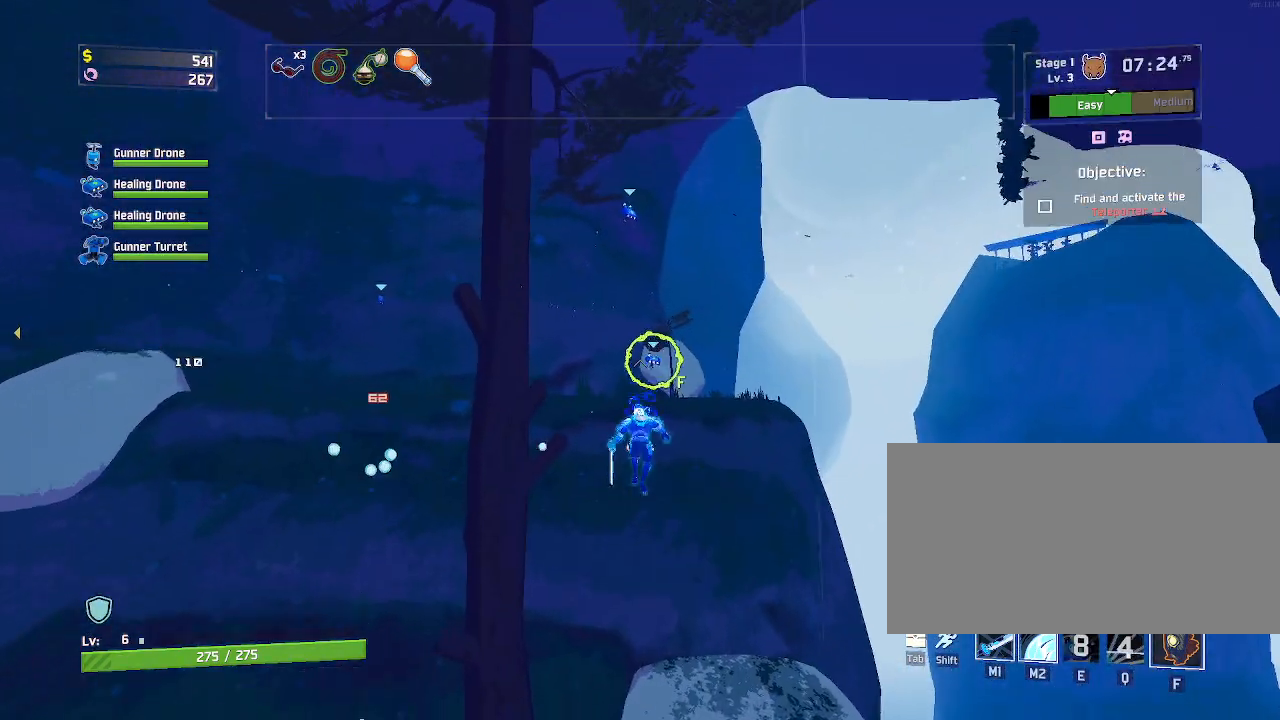
{"keys": ["d", "w"], "mouse": [], "events": [[183, "e", "up"], [483, "d", "down"]]}
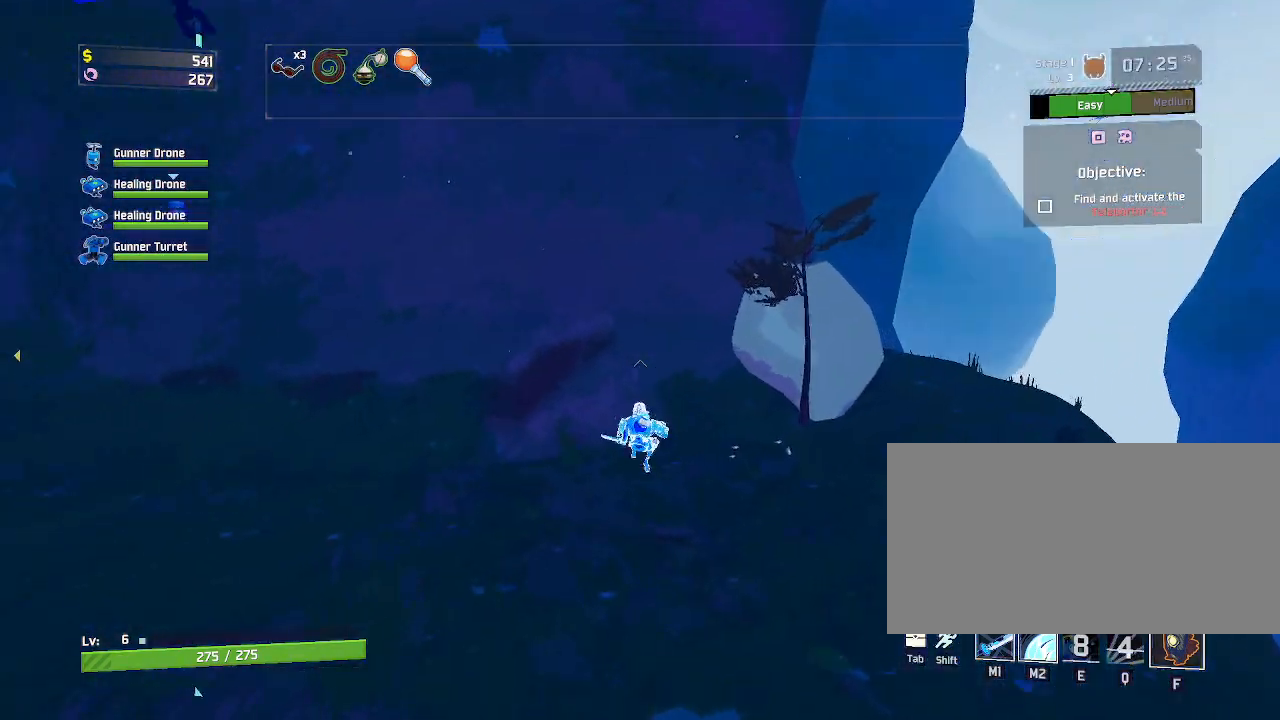
{"keys": ["w"], "mouse": [], "events": [[383, "d", "up"]]}
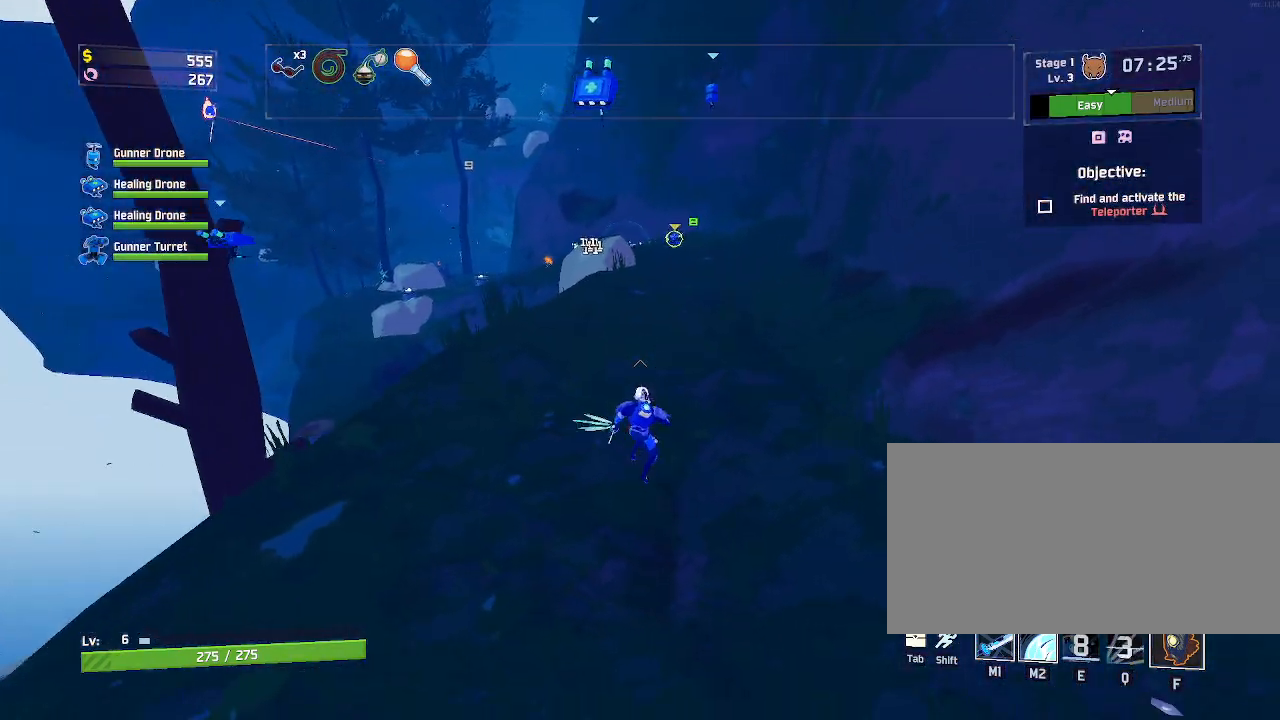
{"keys": ["w"], "mouse": [], "events": [[200, "space", "down"], [333, "space", "up"]]}
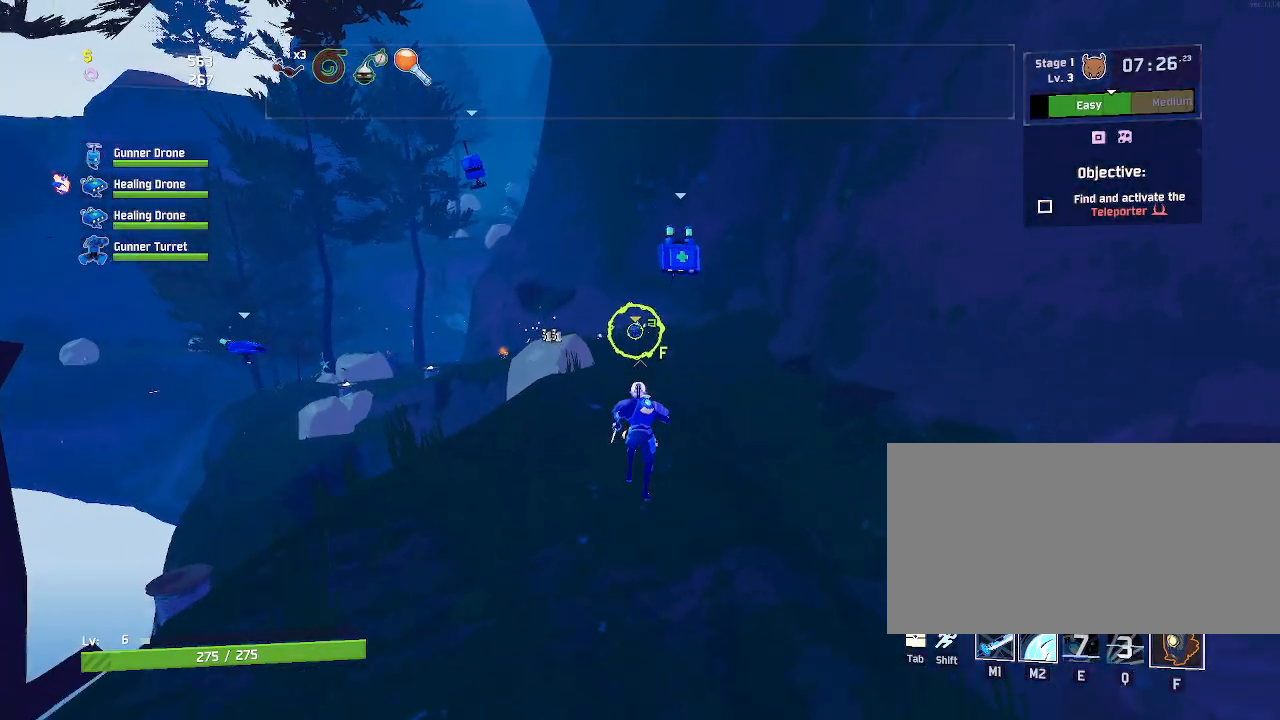
{"keys": ["d", "w"], "mouse": [], "events": [[100, "f", "down"], [200, "f", "up"], [400, "d", "down"]]}
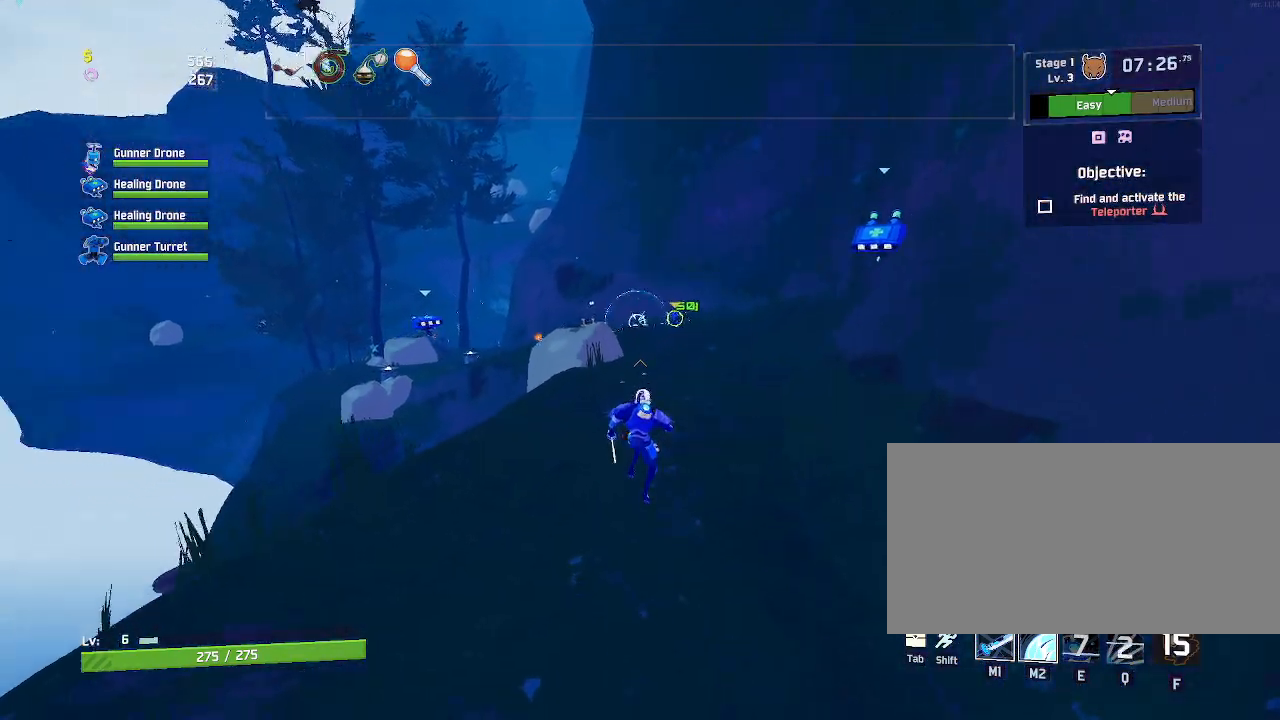
{"keys": ["d", "space", "w"], "mouse": [], "events": [[333, "space", "down"]]}
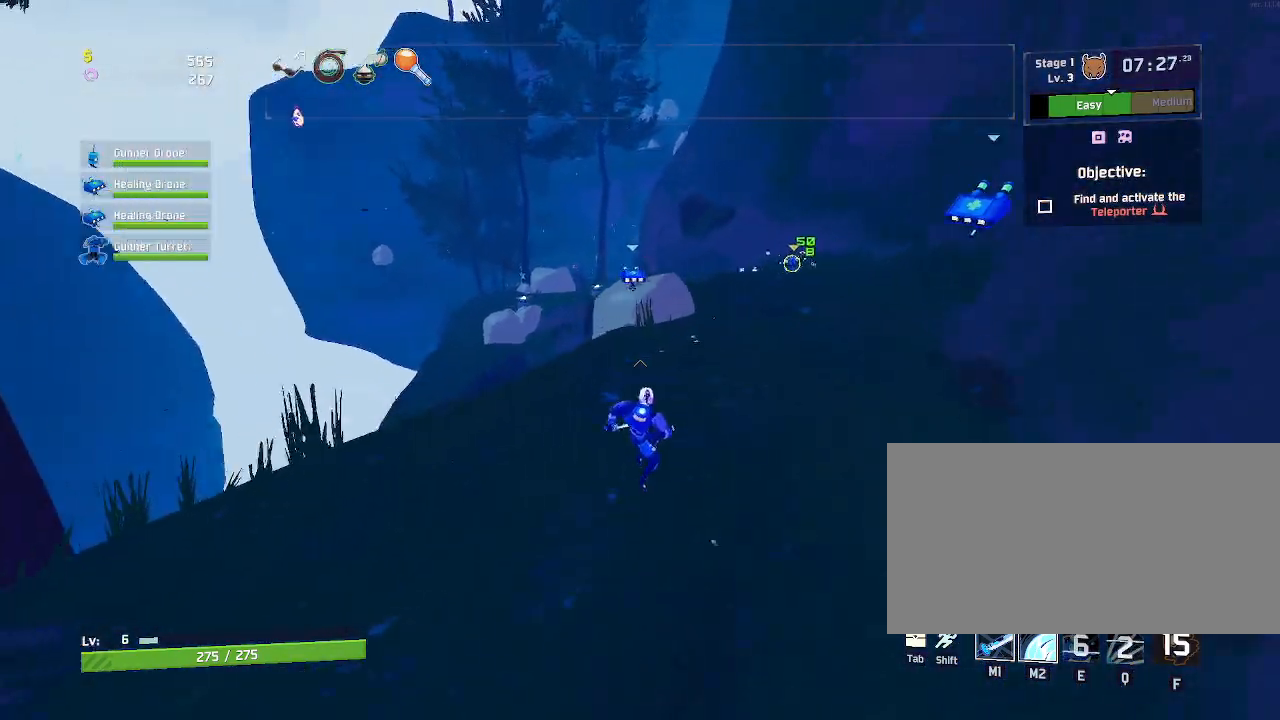
{"keys": ["w"], "mouse": [], "events": [[17, "space", "up"], [467, "d", "up"]]}
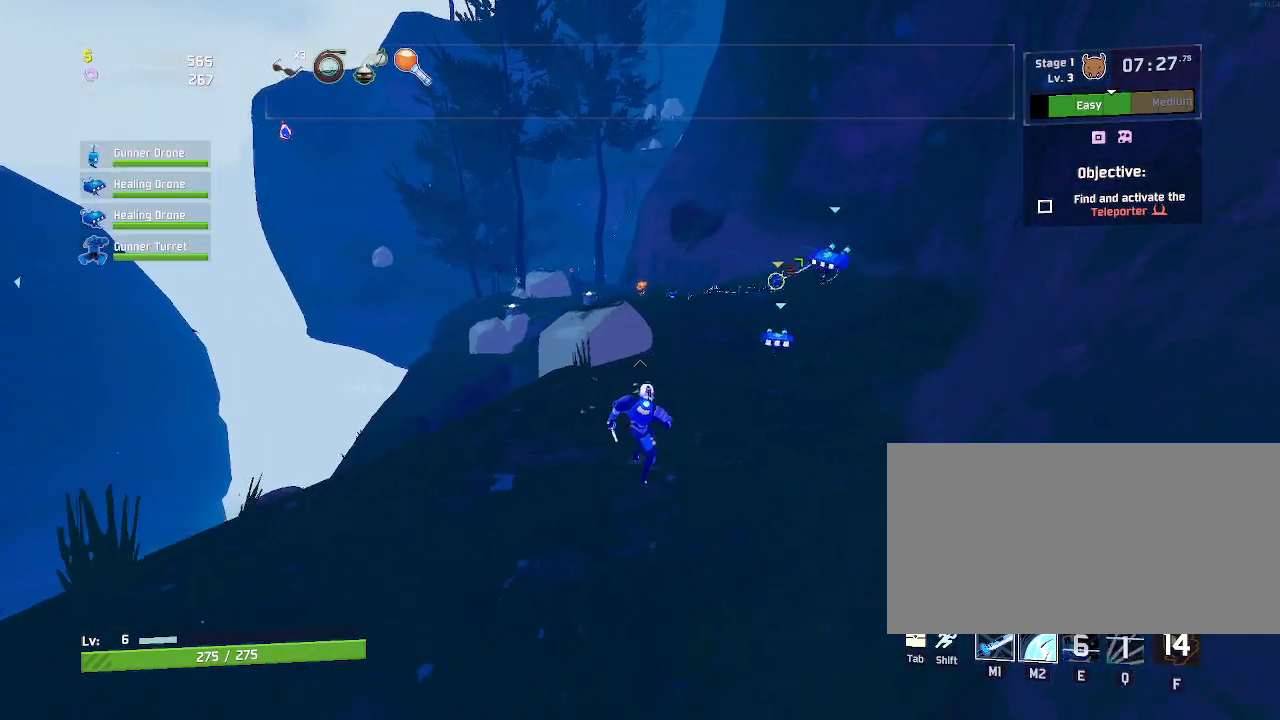
{"keys": ["w"], "mouse": [], "events": [[117, "d", "down"], [367, "d", "up"]]}
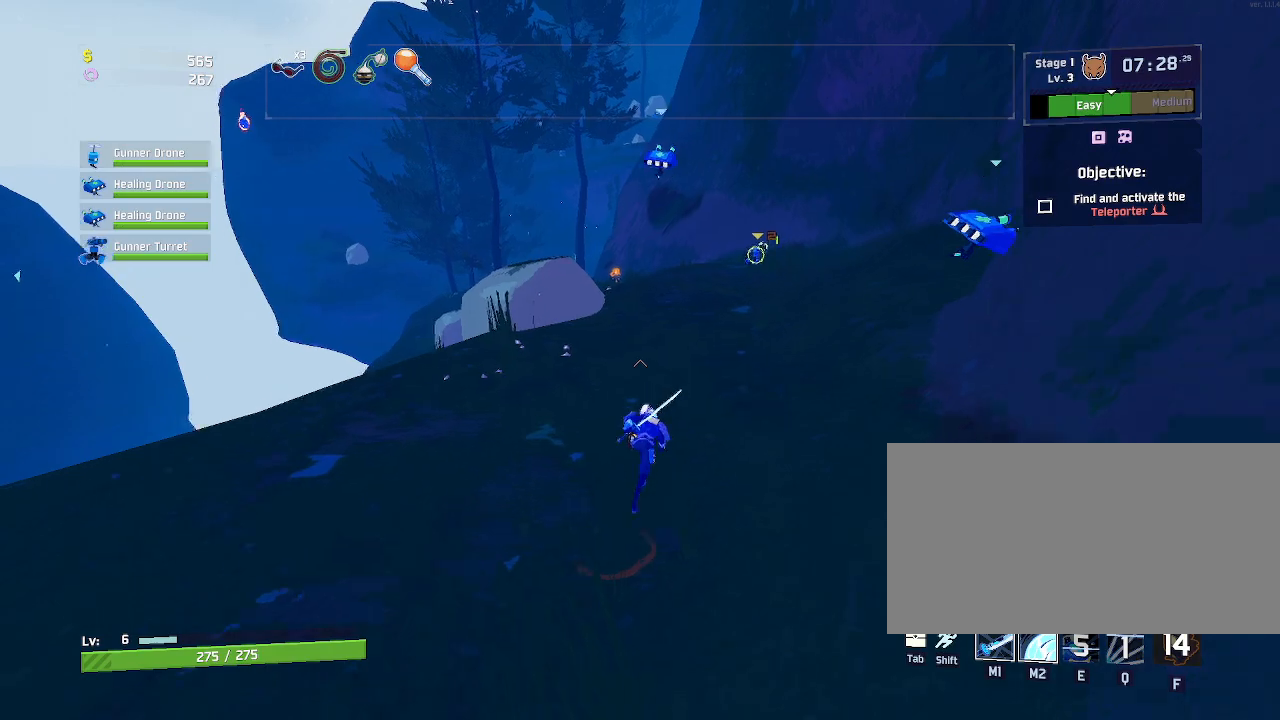
{"keys": ["w"], "mouse": ["right"], "events": [[33, "mouse_right", "down"]]}
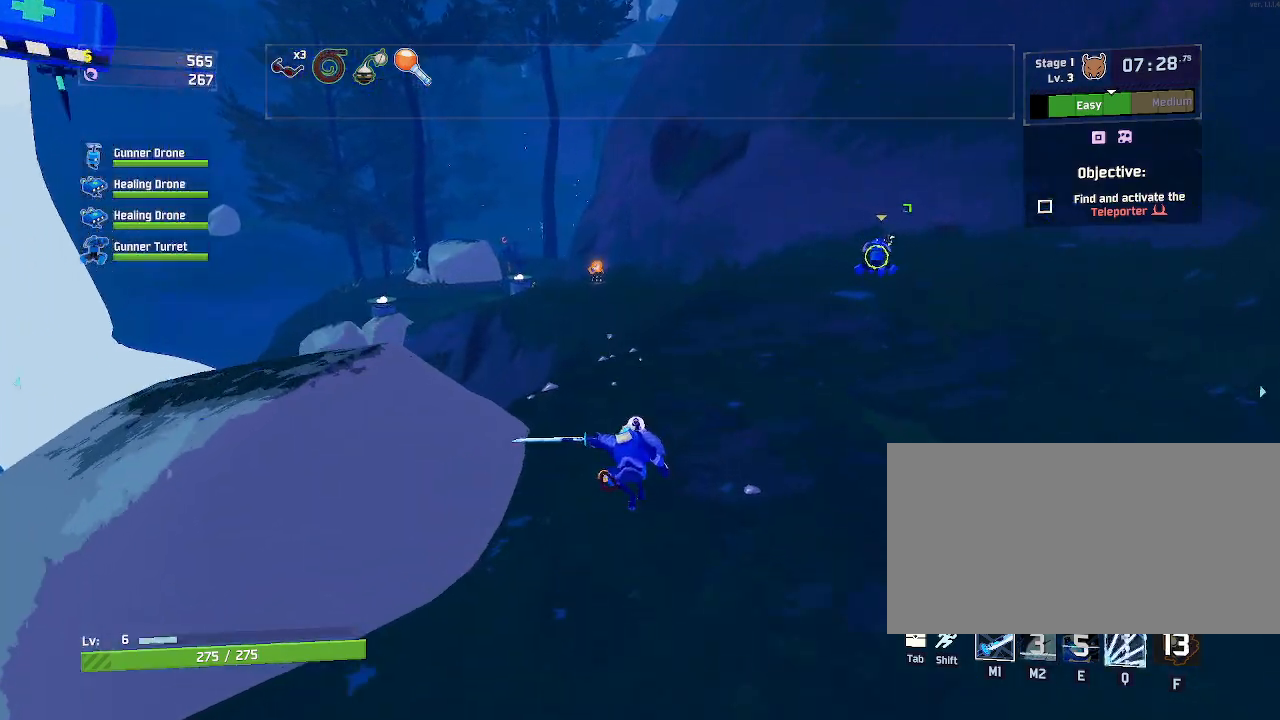
{"keys": ["d", "space", "w"], "mouse": ["left"], "events": [[33, "a", "down"], [67, "mouse_right", "up"], [167, "a", "up"], [267, "shift", "down"], [417, "mouse_left", "down"], [417, "shift", "up"], [467, "space", "down"], [483, "d", "down"]]}
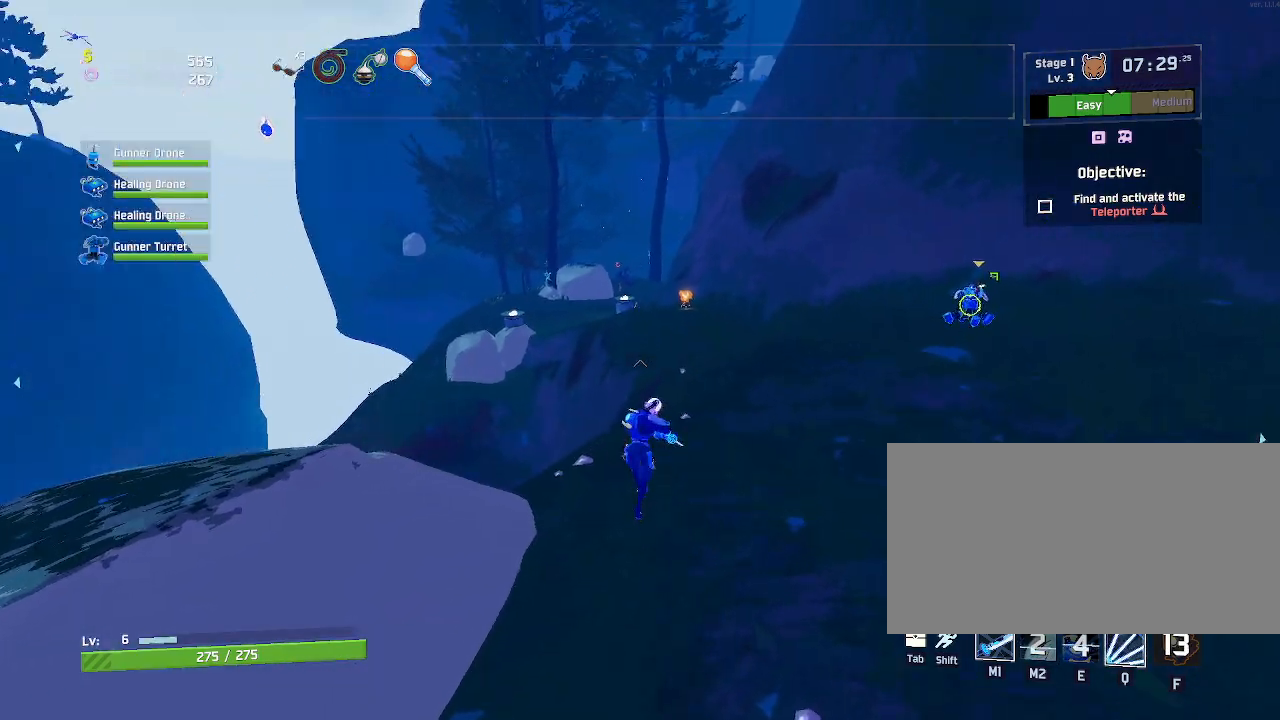
{"keys": ["d", "w"], "mouse": [], "events": [[17, "mouse_left", "up"], [217, "space", "up"]]}
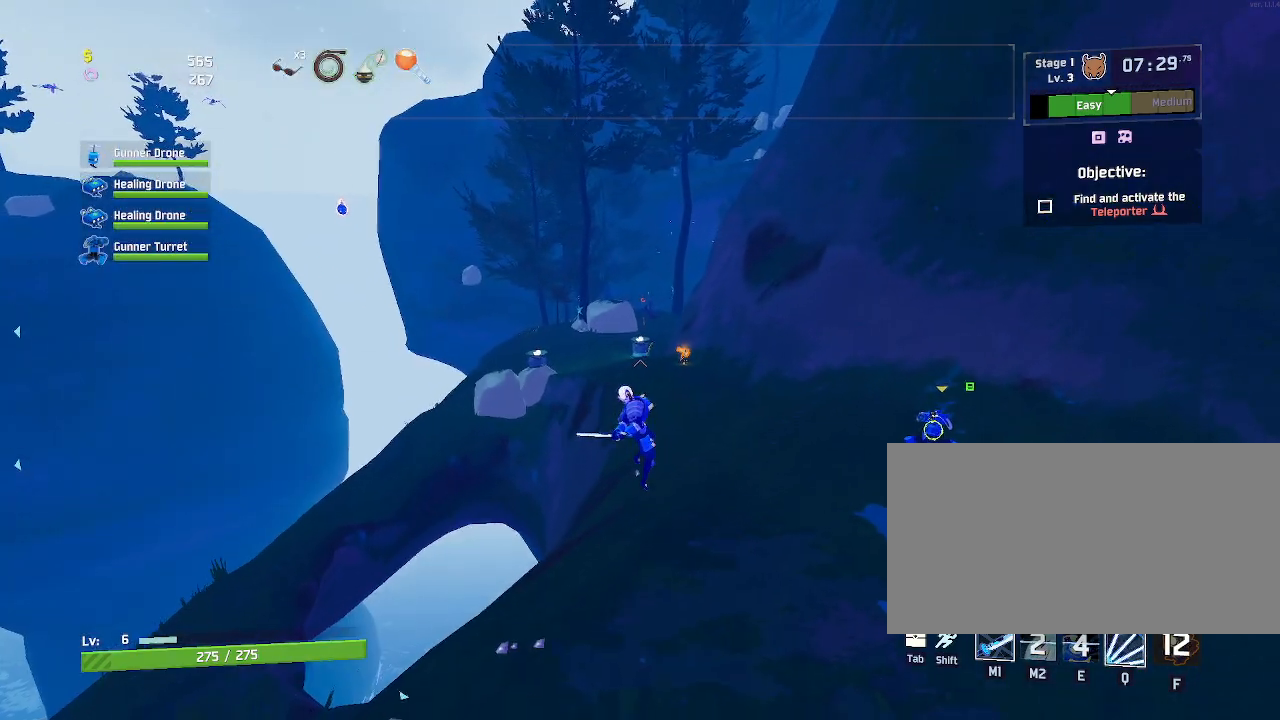
{"keys": ["w"], "mouse": [], "events": [[467, "d", "up"]]}
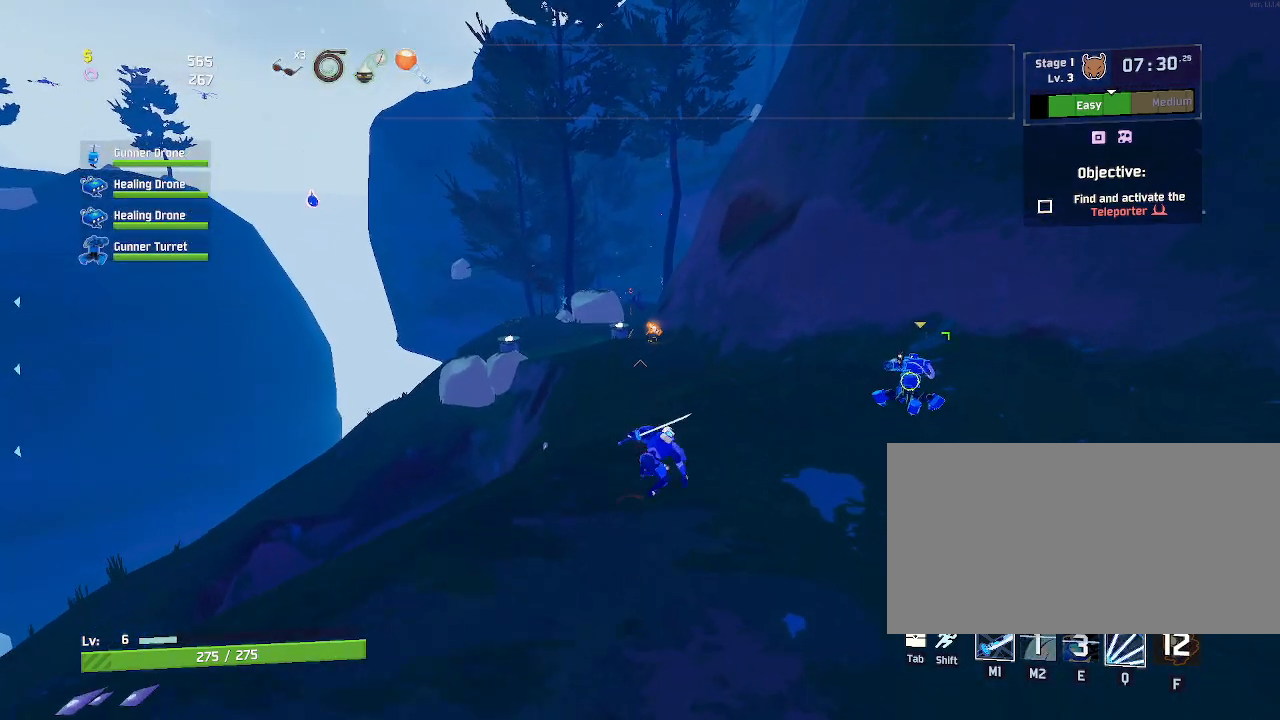
{"keys": ["w"], "mouse": [], "events": []}
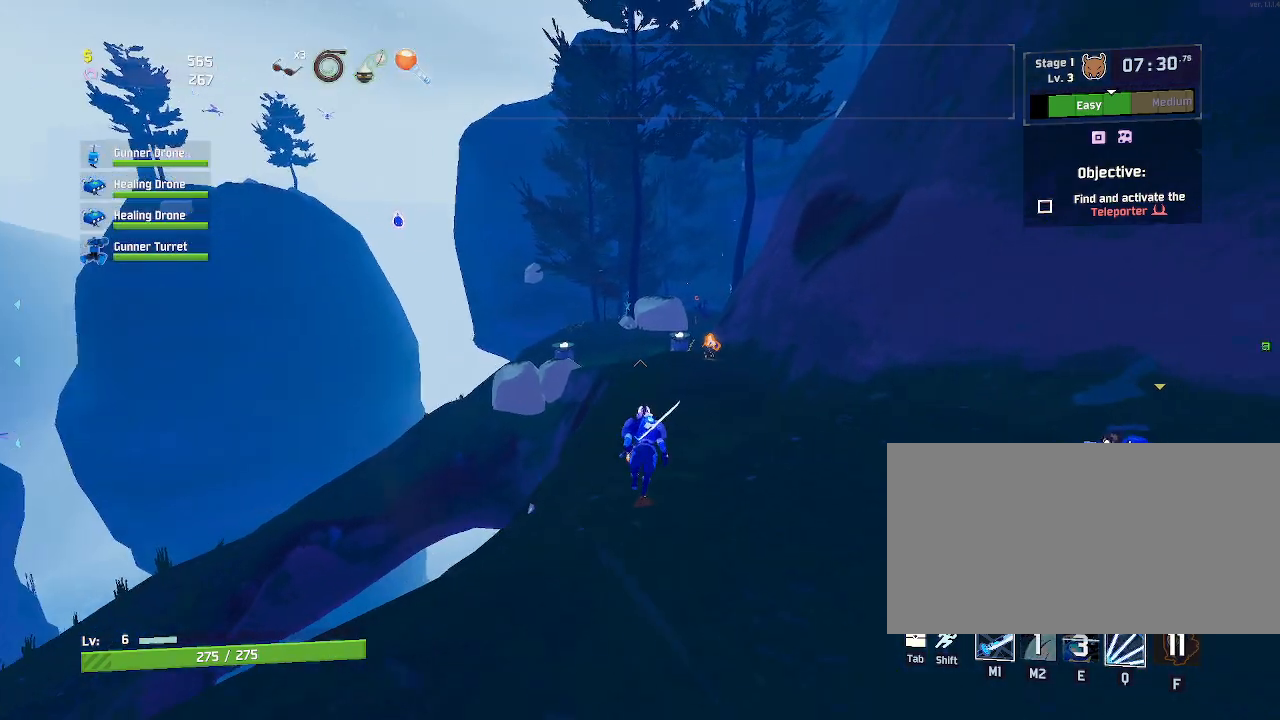
{"keys": ["w"], "mouse": ["right"], "events": [[367, "mouse_right", "down"]]}
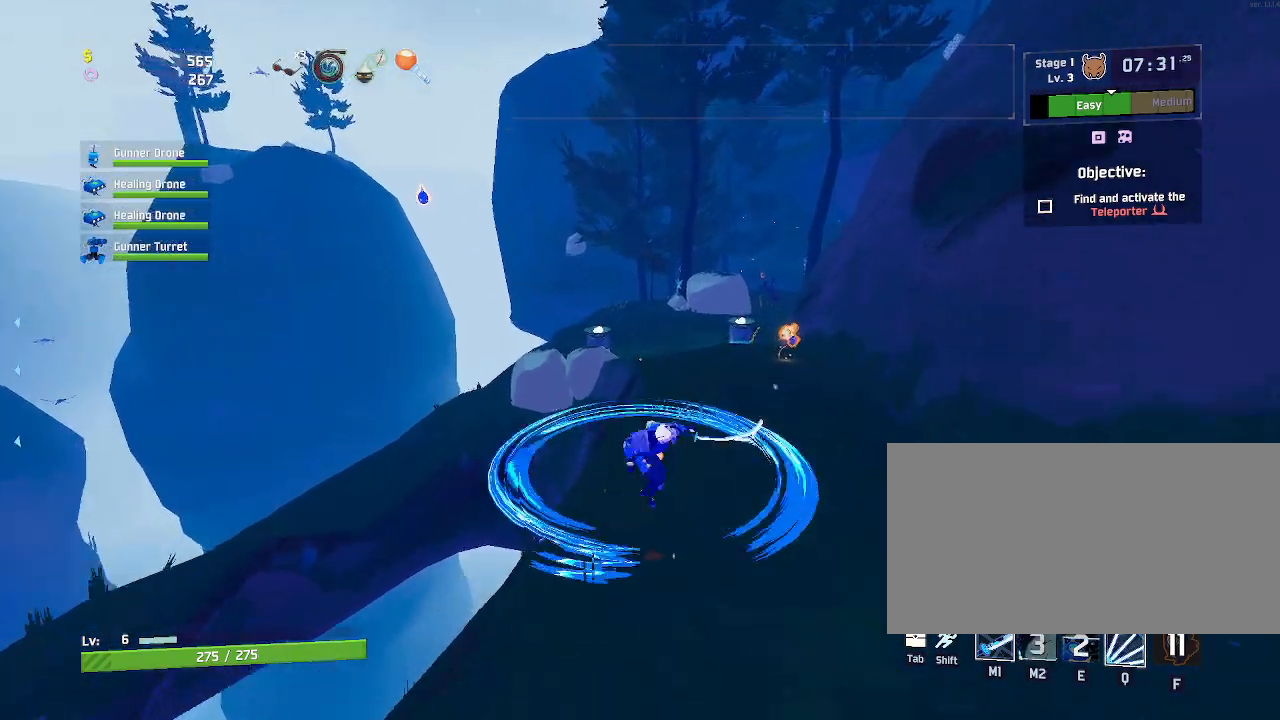
{"keys": ["shift", "w"], "mouse": [], "events": [[317, "mouse_right", "up"], [467, "shift", "down"]]}
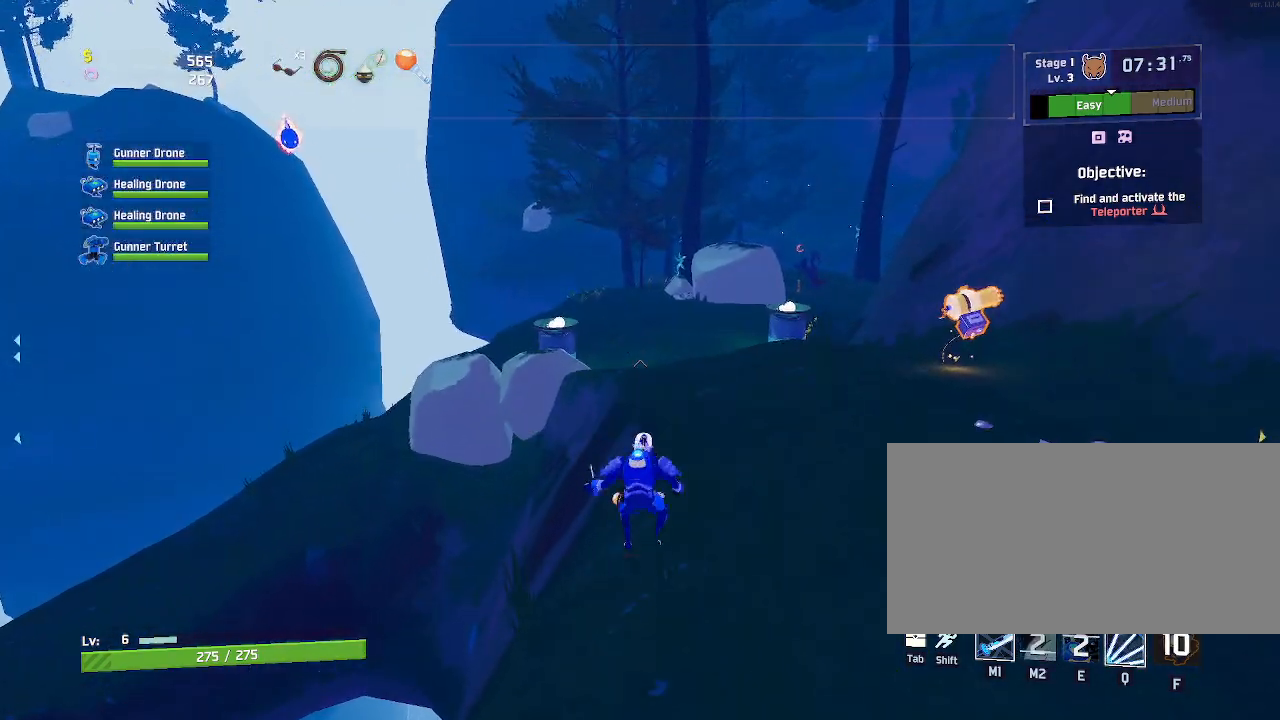
{"keys": ["d", "w"], "mouse": ["left"], "events": [[117, "shift", "up"], [150, "space", "down"], [267, "mouse_left", "down"], [317, "space", "up"], [433, "d", "down"]]}